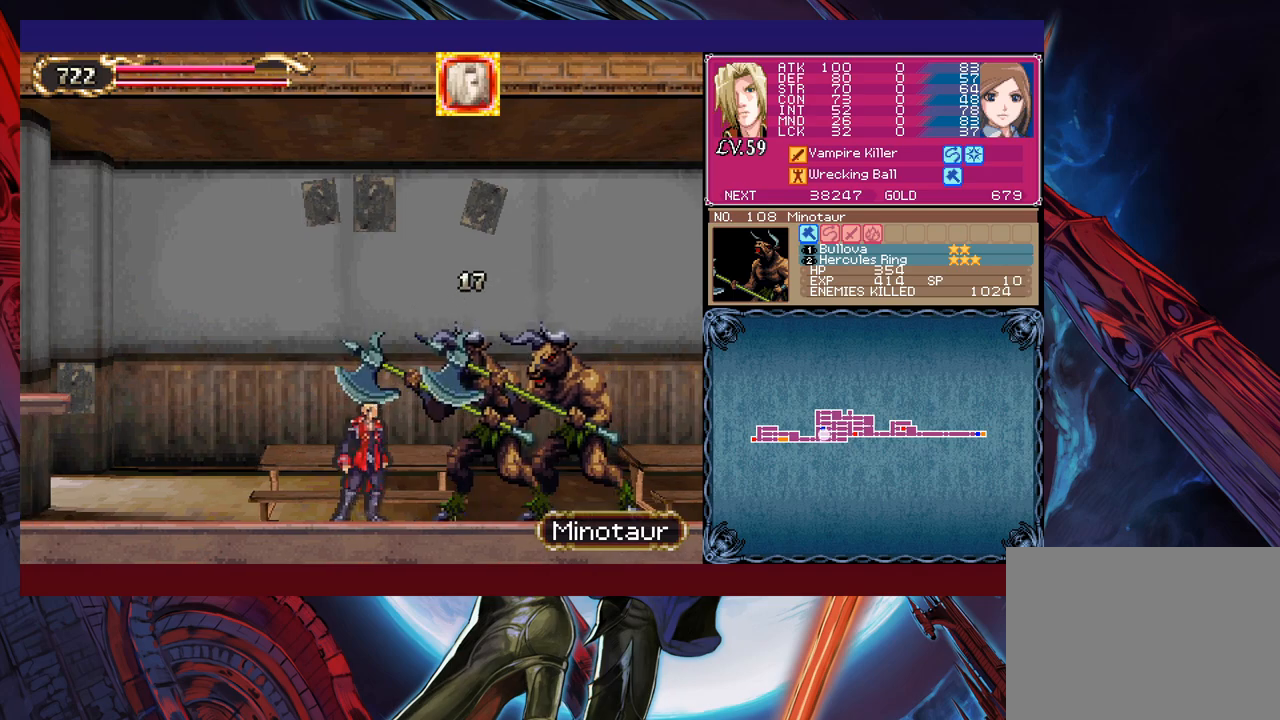
Gameplay with a controller (Xbox layout); each line is a JSON object with the inputs held at the frame after it. "events" lists button and stick changes between this image and that frame as [ms after this image, input, new state], when the widget could be followed in between. Not read: L2 L3 R2 R3 right_stick.
{"buttons": [], "left_stick": "down-right", "events": [[33, "Y", "up"], [50, "X", "down"], [383, "X", "up"], [400, "left_stick", "down"], [483, "left_stick", "down-right"]]}
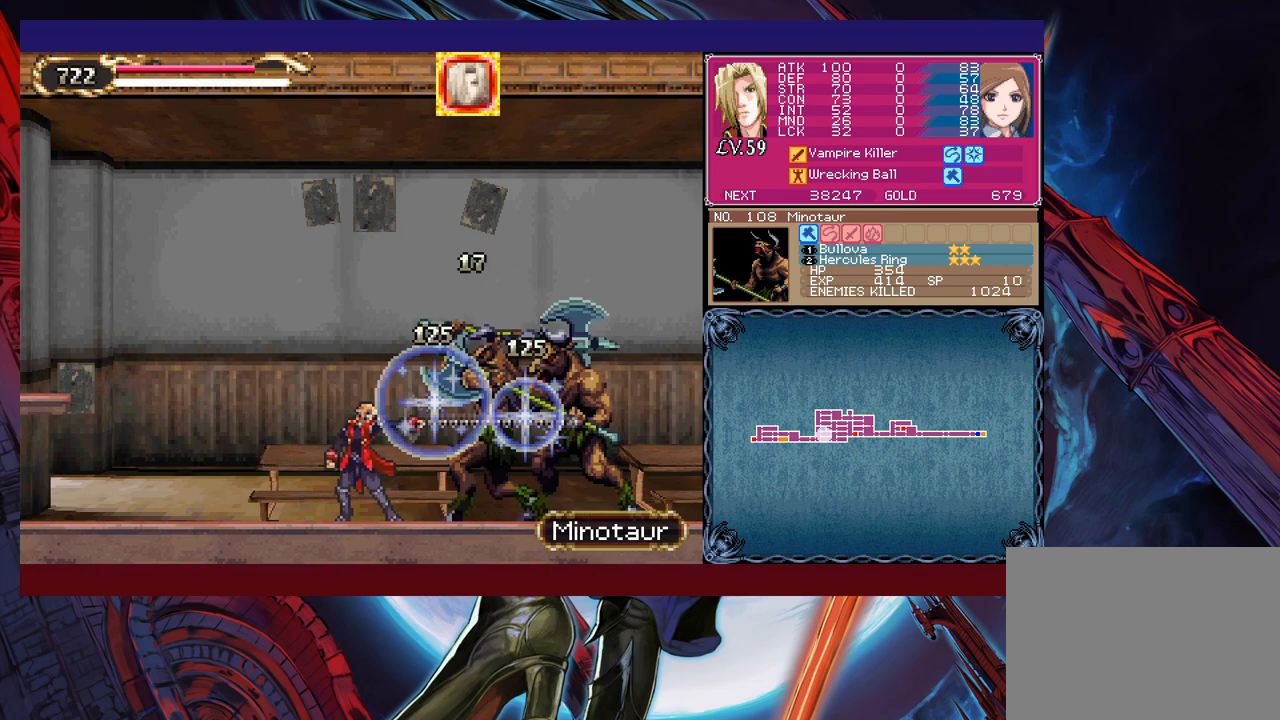
{"buttons": ["X"], "left_stick": "center", "events": [[33, "Y", "down"], [50, "left_stick", "right"], [100, "Y", "up"], [100, "left_stick", "up-right"], [150, "X", "down"], [450, "left_stick", "center"]]}
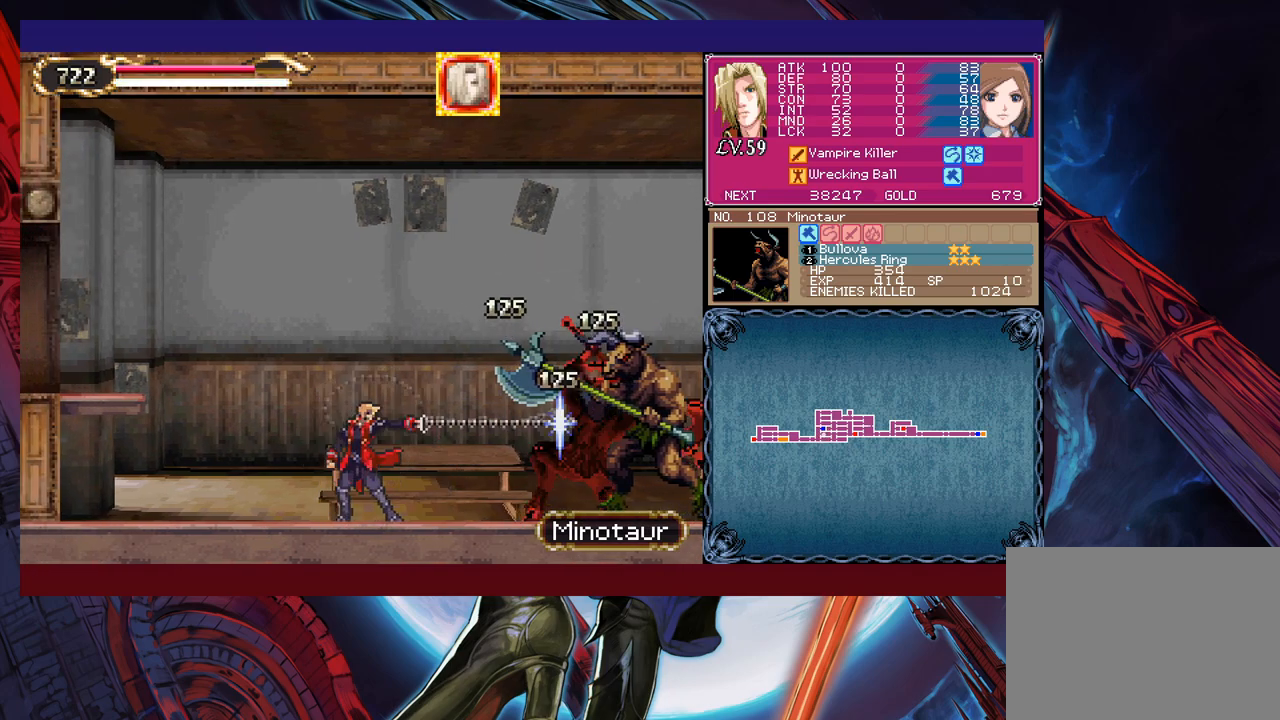
{"buttons": [], "left_stick": "left", "events": [[183, "X", "up"], [283, "left_stick", "down"], [383, "left_stick", "left"]]}
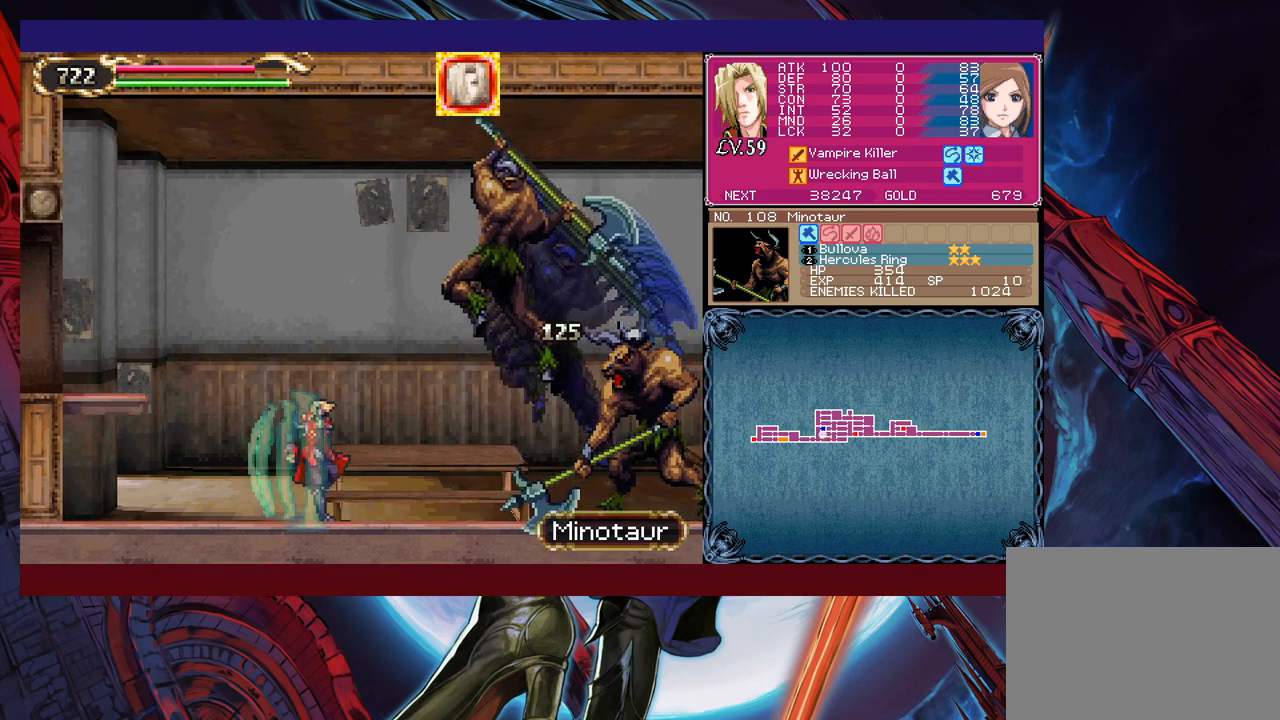
{"buttons": [], "left_stick": "center", "events": [[450, "left_stick", "center"]]}
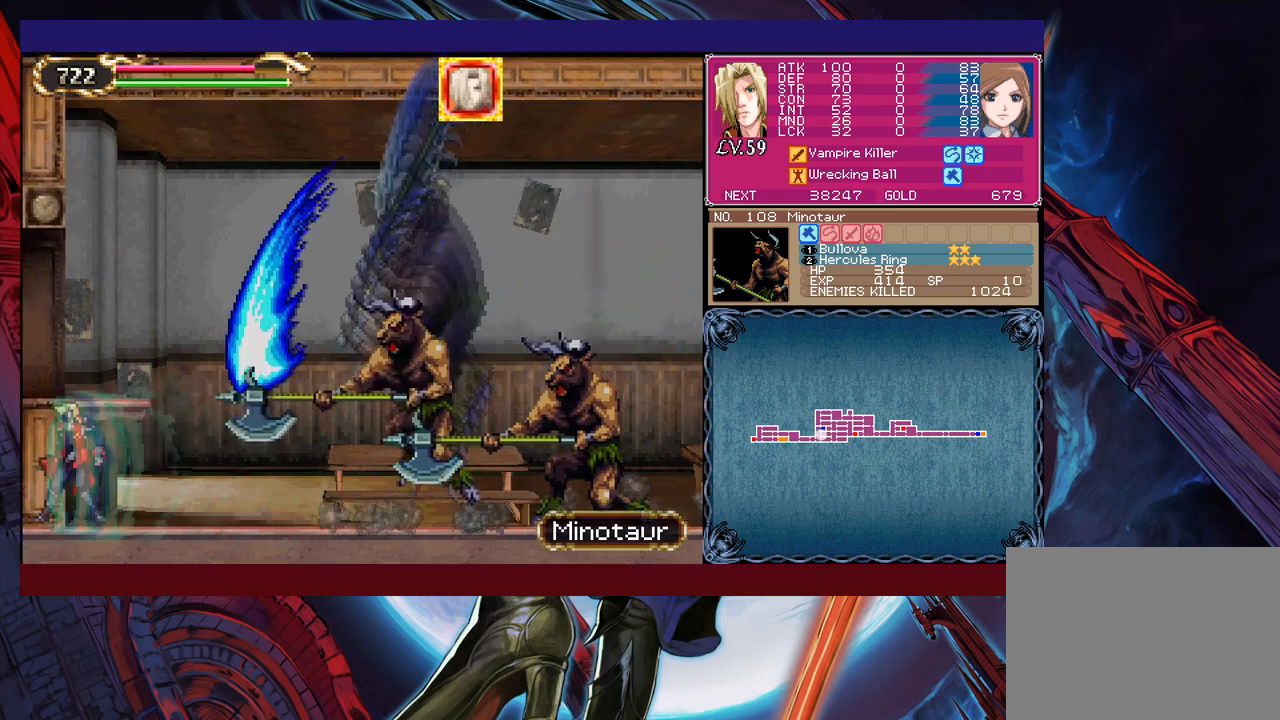
{"buttons": [], "left_stick": "right", "events": [[433, "left_stick", "right"]]}
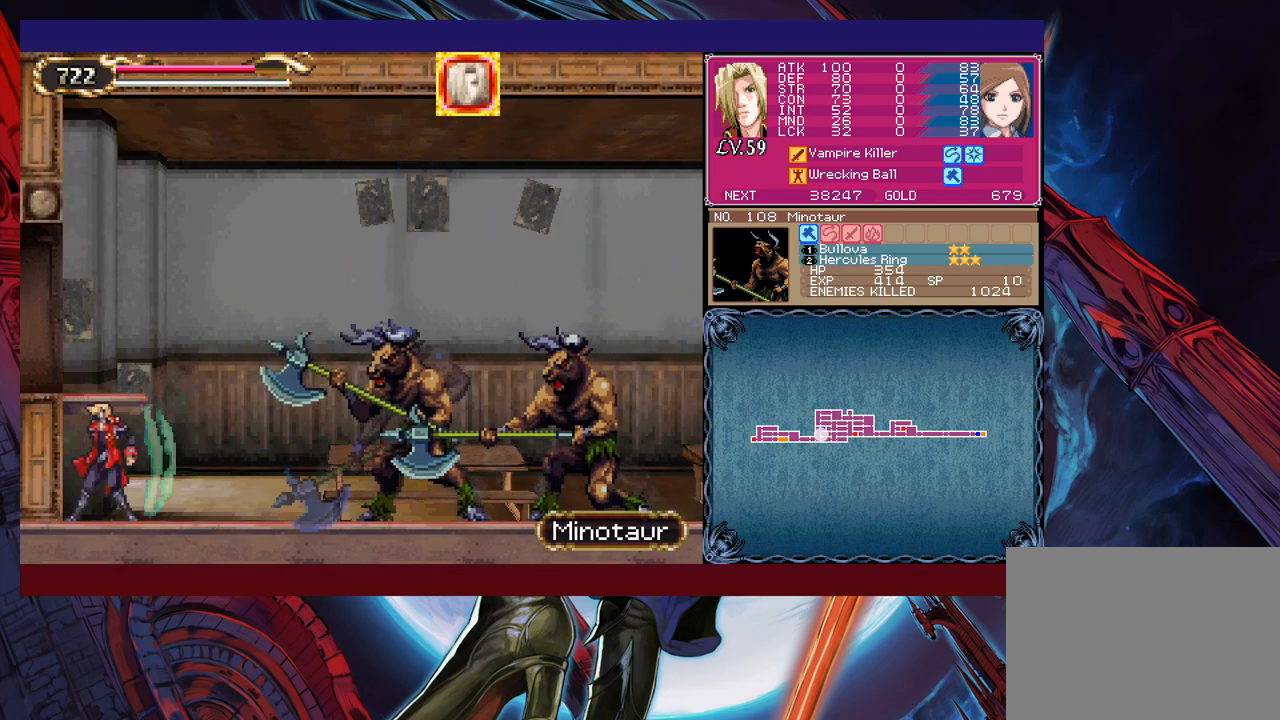
{"buttons": ["X"], "left_stick": "center", "events": [[133, "left_stick", "up-right"], [200, "X", "down"], [300, "left_stick", "center"]]}
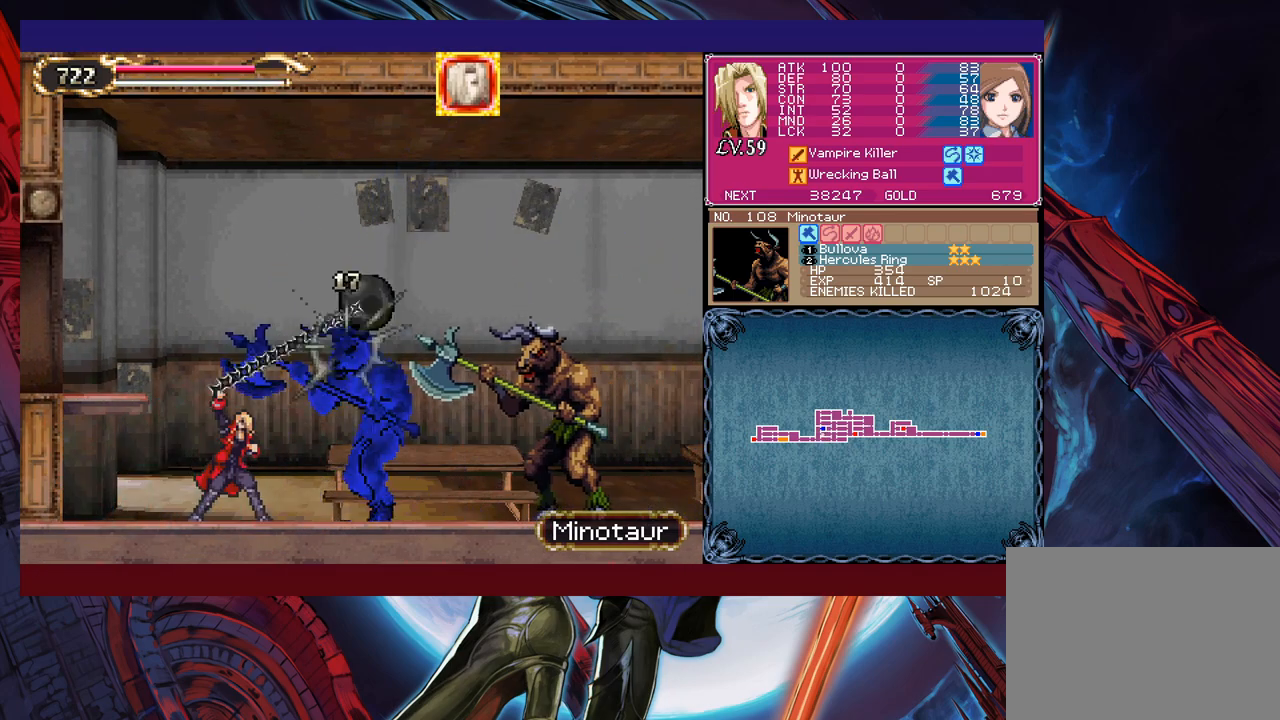
{"buttons": ["X"], "left_stick": "center", "events": []}
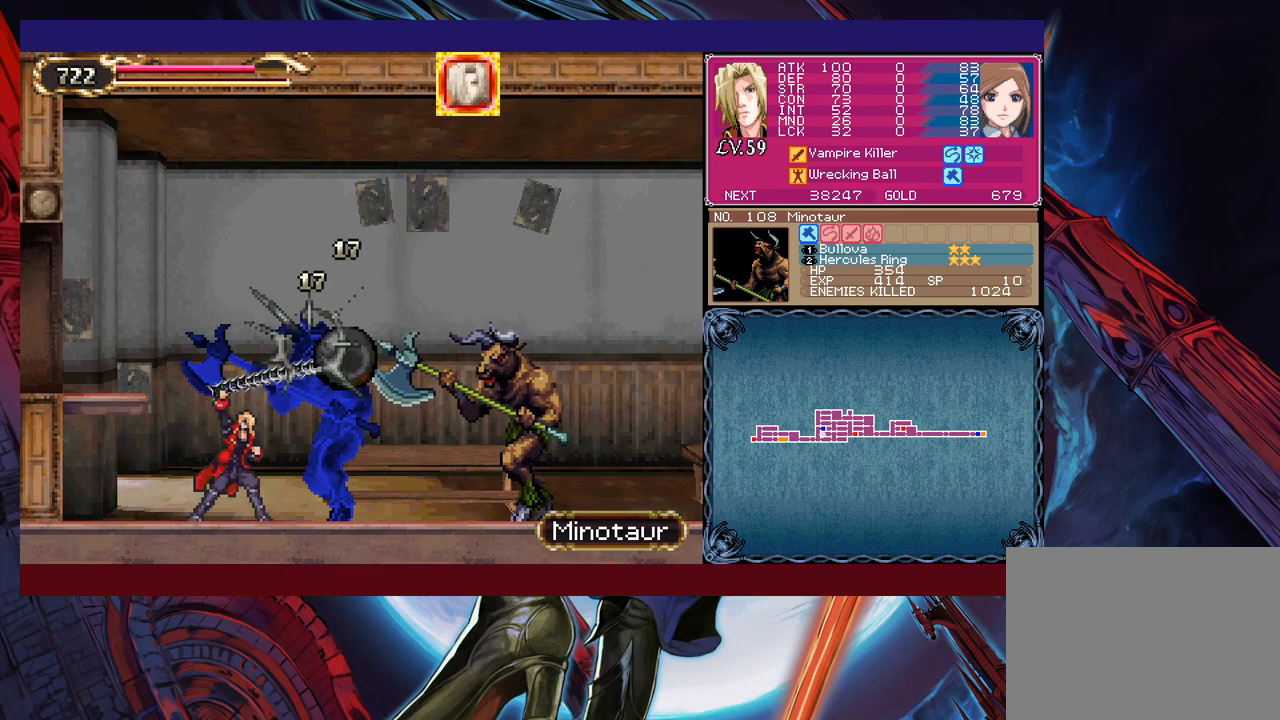
{"buttons": ["X"], "left_stick": "center", "events": []}
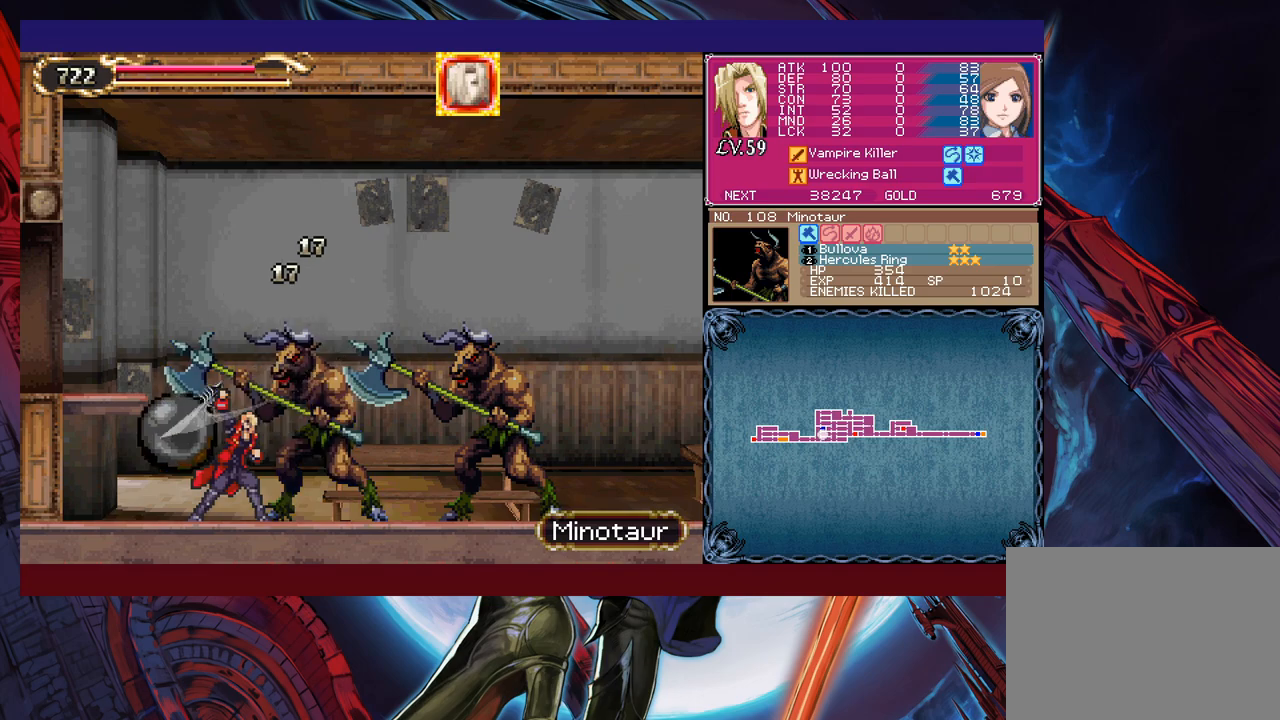
{"buttons": ["X"], "left_stick": "center", "events": []}
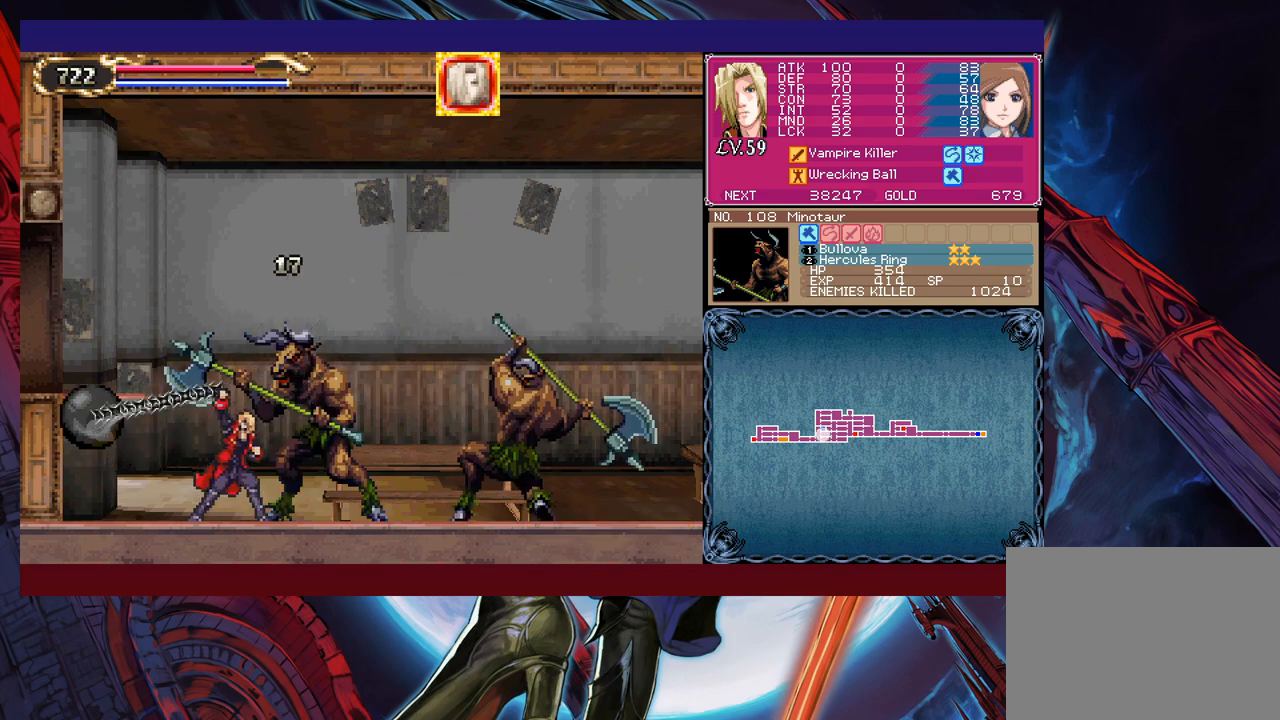
{"buttons": ["X"], "left_stick": "center", "events": []}
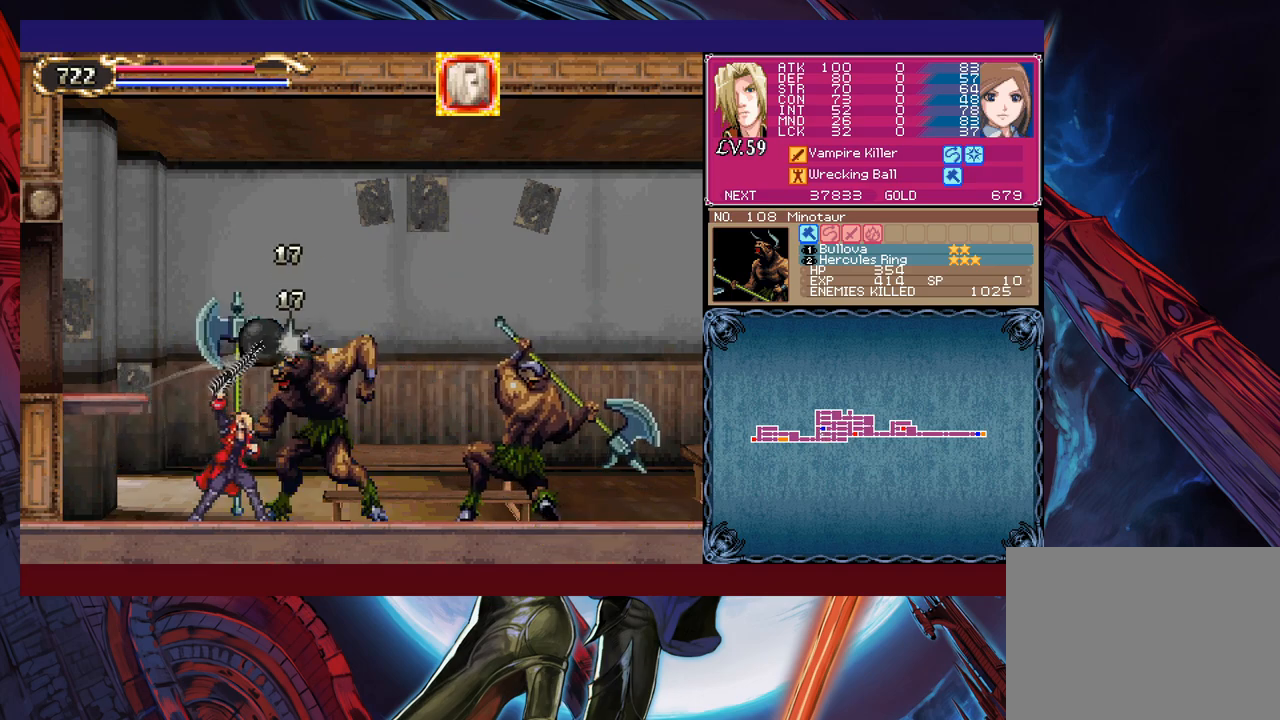
{"buttons": ["X"], "left_stick": "center", "events": []}
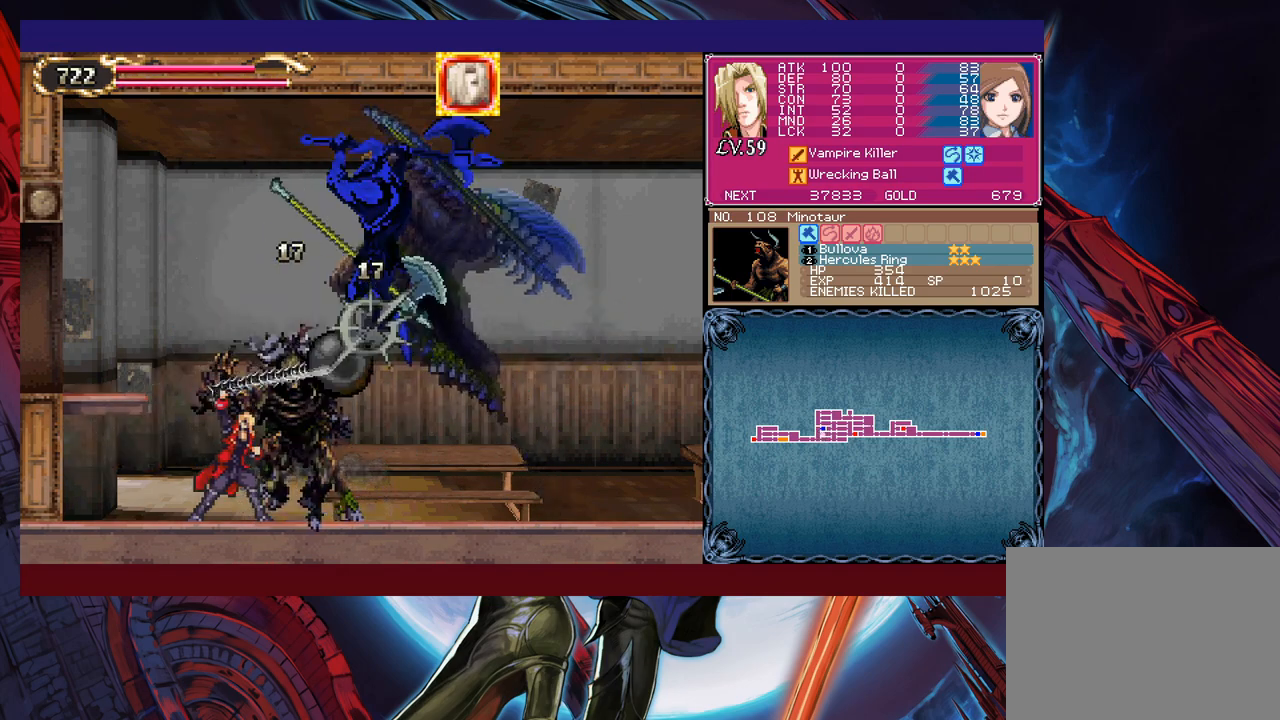
{"buttons": [], "left_stick": "center", "events": [[350, "X", "up"], [450, "X", "down"], [483, "X", "up"]]}
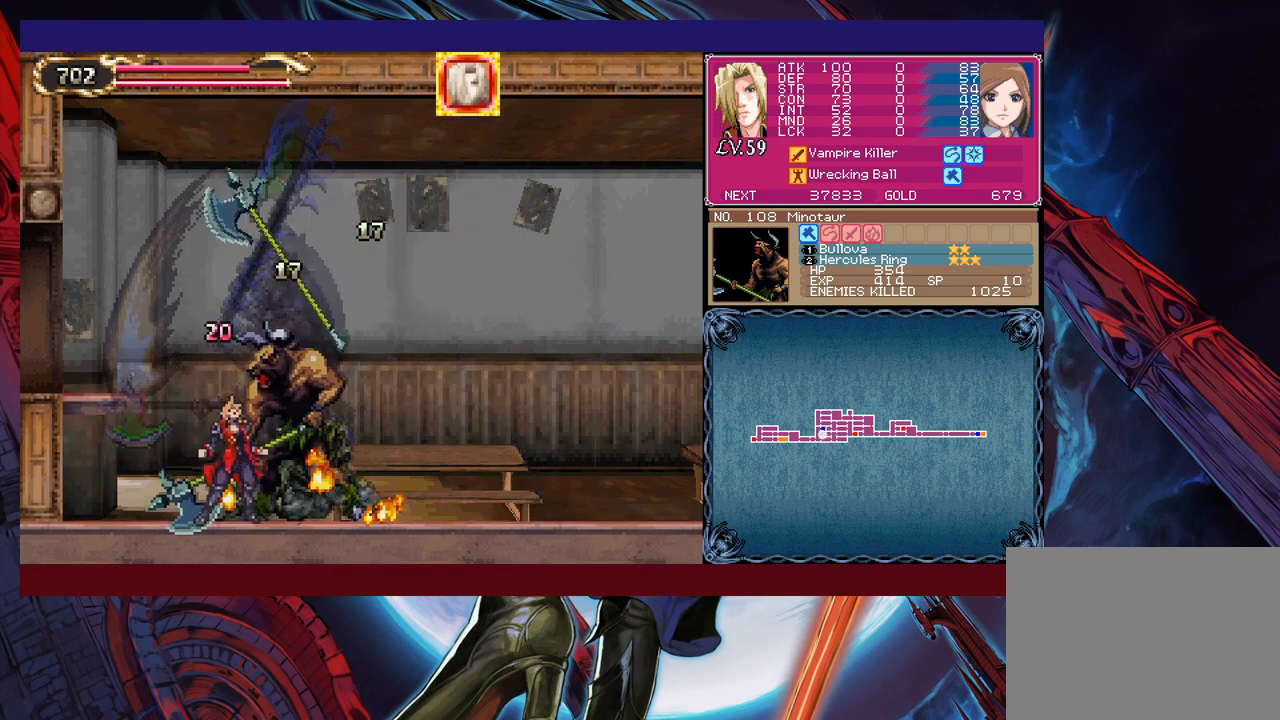
{"buttons": ["X"], "left_stick": "center", "events": [[83, "X", "down"], [150, "X", "up"], [233, "X", "down"], [283, "X", "up"], [350, "X", "down"], [450, "X", "up"], [500, "X", "down"]]}
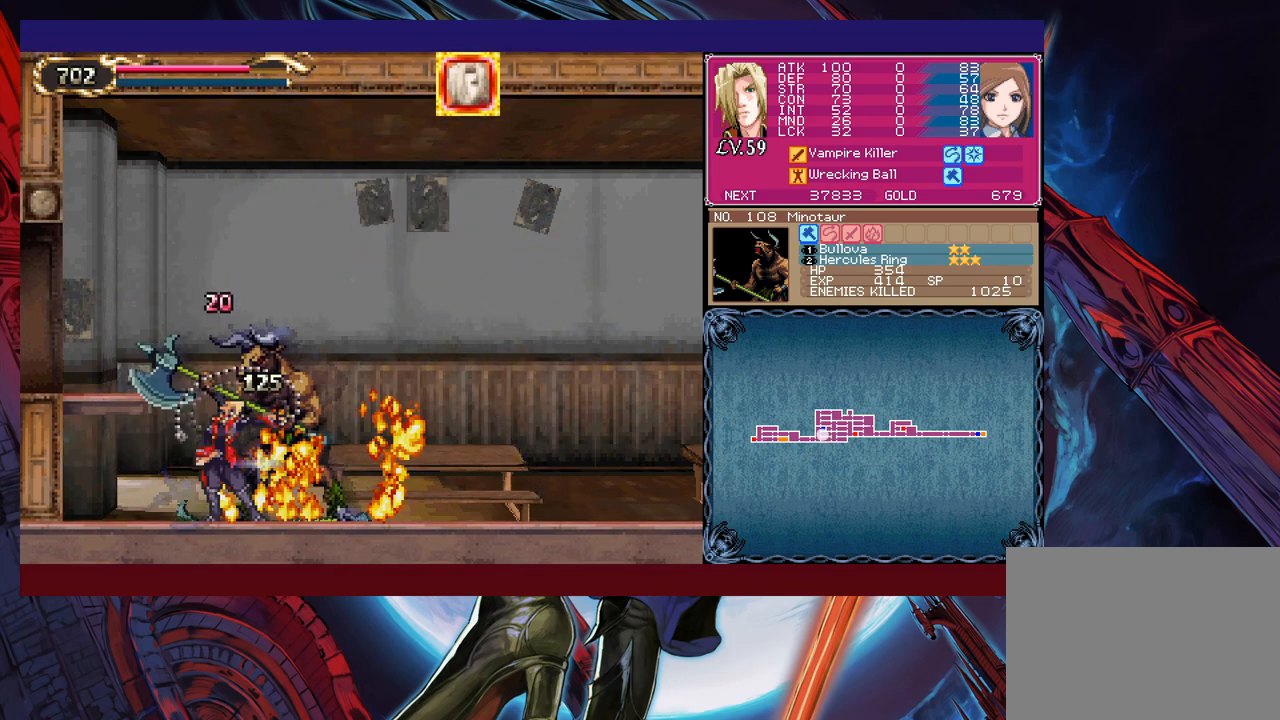
{"buttons": ["X"], "left_stick": "center", "events": [[250, "X", "up"], [333, "X", "down"], [400, "X", "up"], [483, "X", "down"]]}
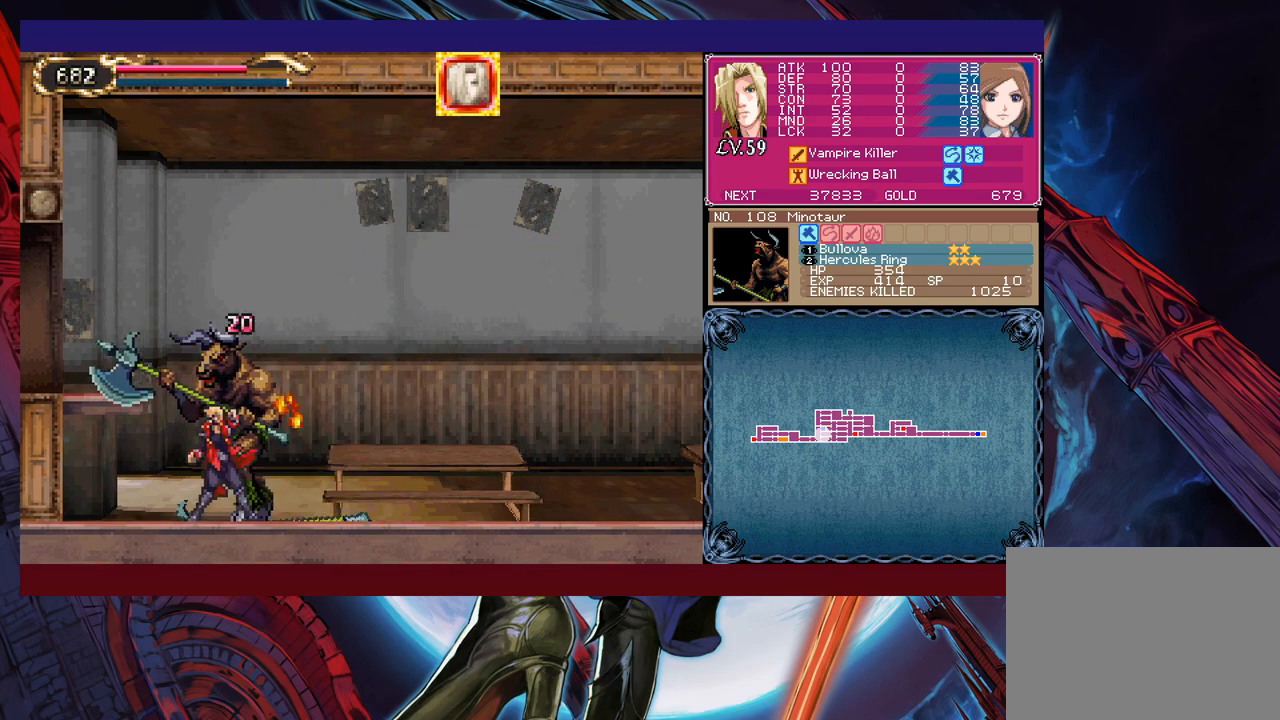
{"buttons": [], "left_stick": "center", "events": [[50, "X", "up"], [150, "X", "down"], [233, "X", "up"], [300, "X", "down"], [400, "X", "up"]]}
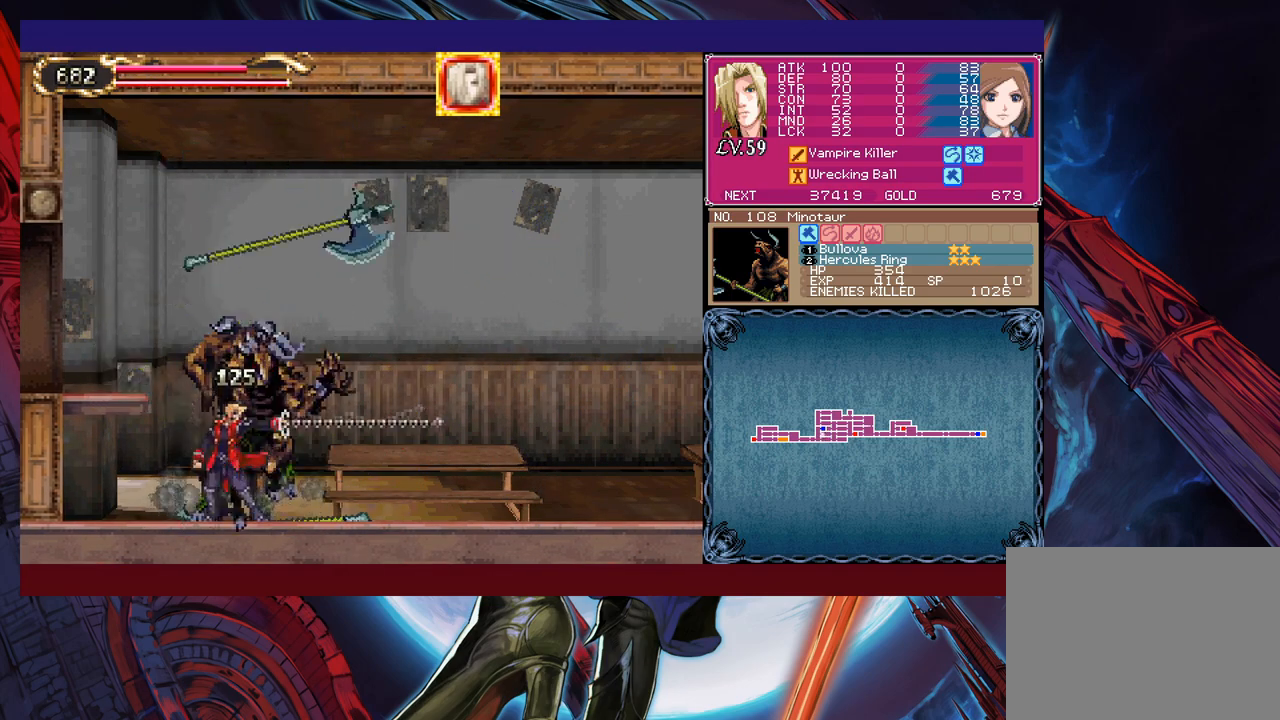
{"buttons": ["B"], "left_stick": "down-left", "events": [[150, "Y", "down"], [183, "B", "down"], [200, "Y", "up"], [250, "left_stick", "left"], [300, "B", "up"], [350, "left_stick", "down-left"], [400, "B", "down"], [450, "B", "up"], [500, "B", "down"]]}
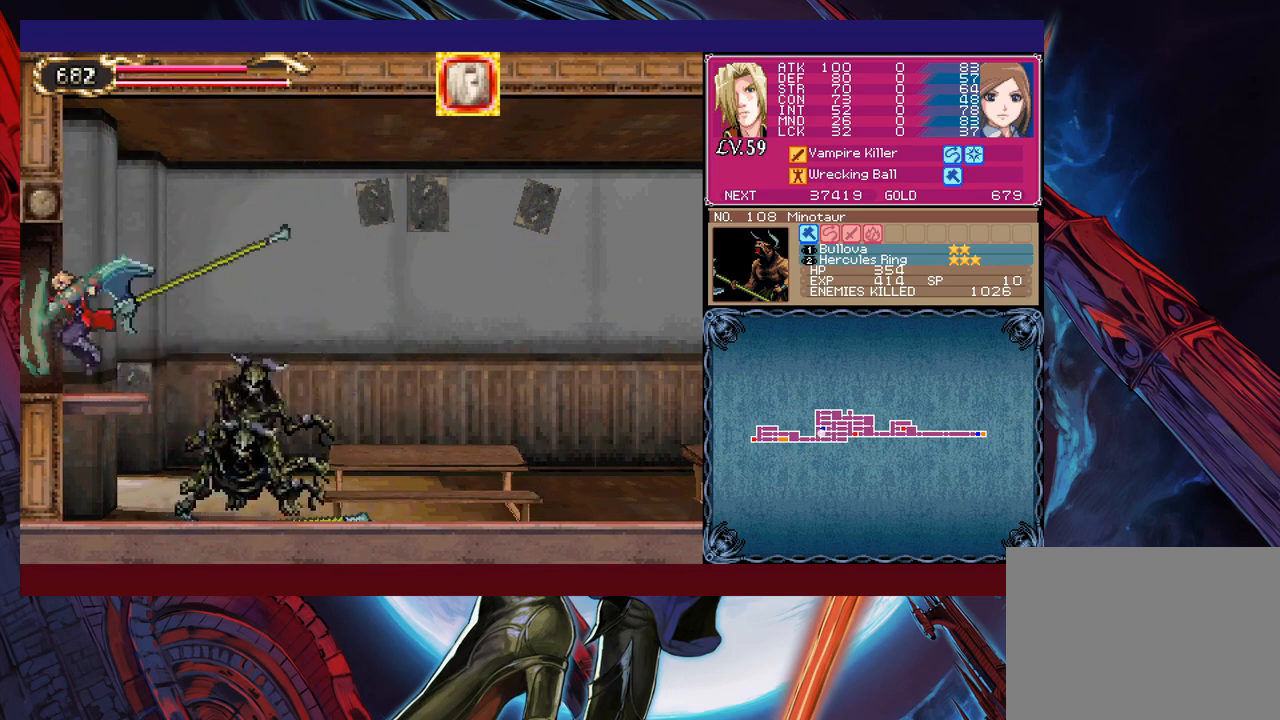
{"buttons": [], "left_stick": "right", "events": [[100, "B", "up"], [200, "left_stick", "right"]]}
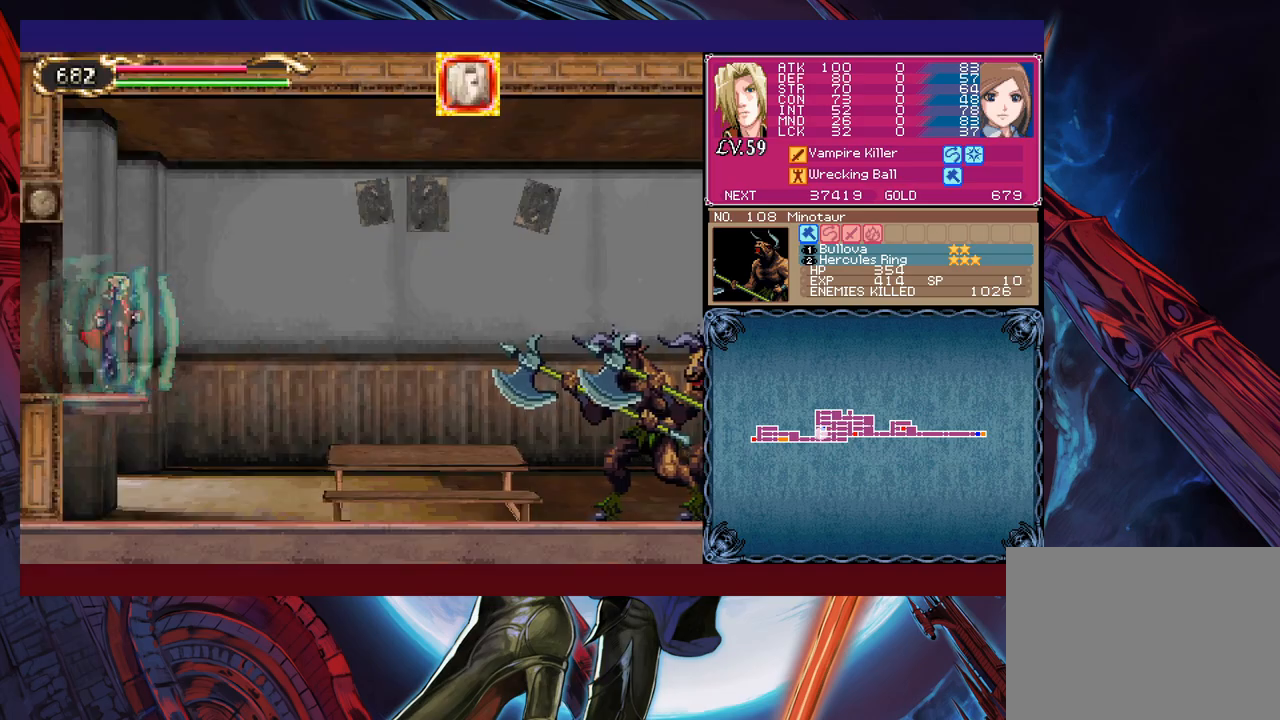
{"buttons": [], "left_stick": "right", "events": []}
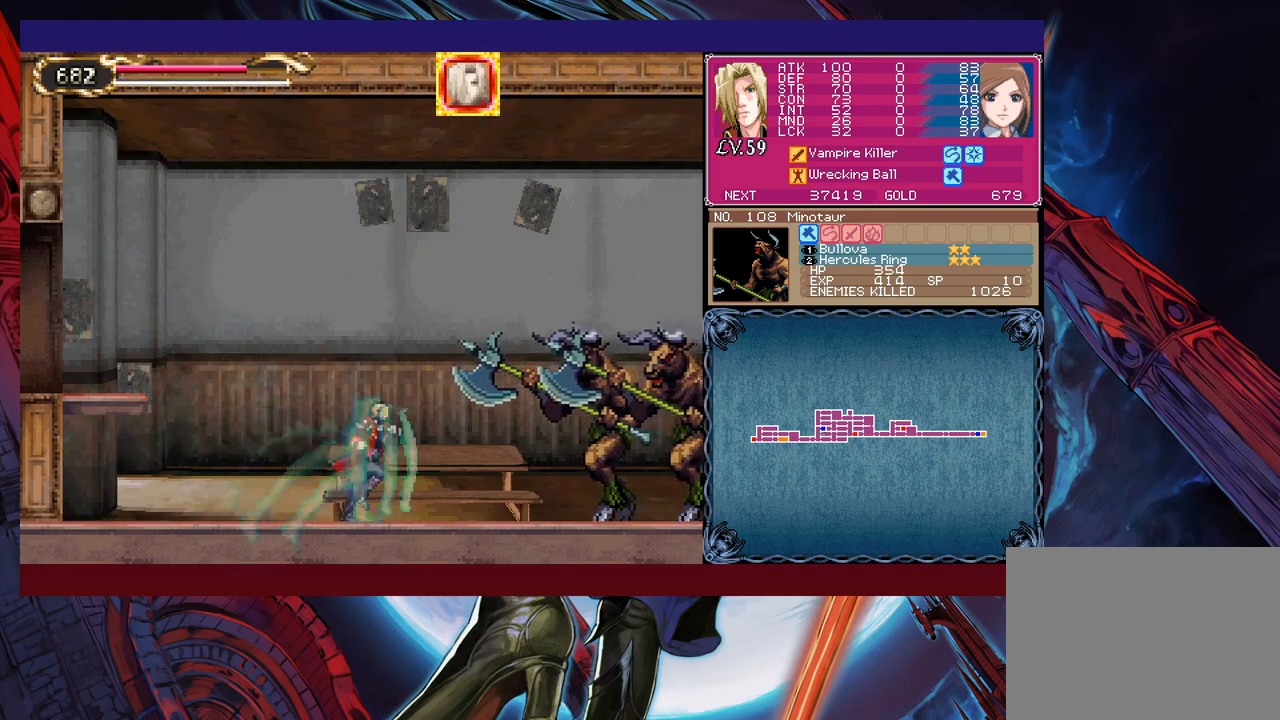
{"buttons": ["X"], "left_stick": "center", "events": [[133, "left_stick", "up-right"], [233, "X", "down"], [300, "left_stick", "center"]]}
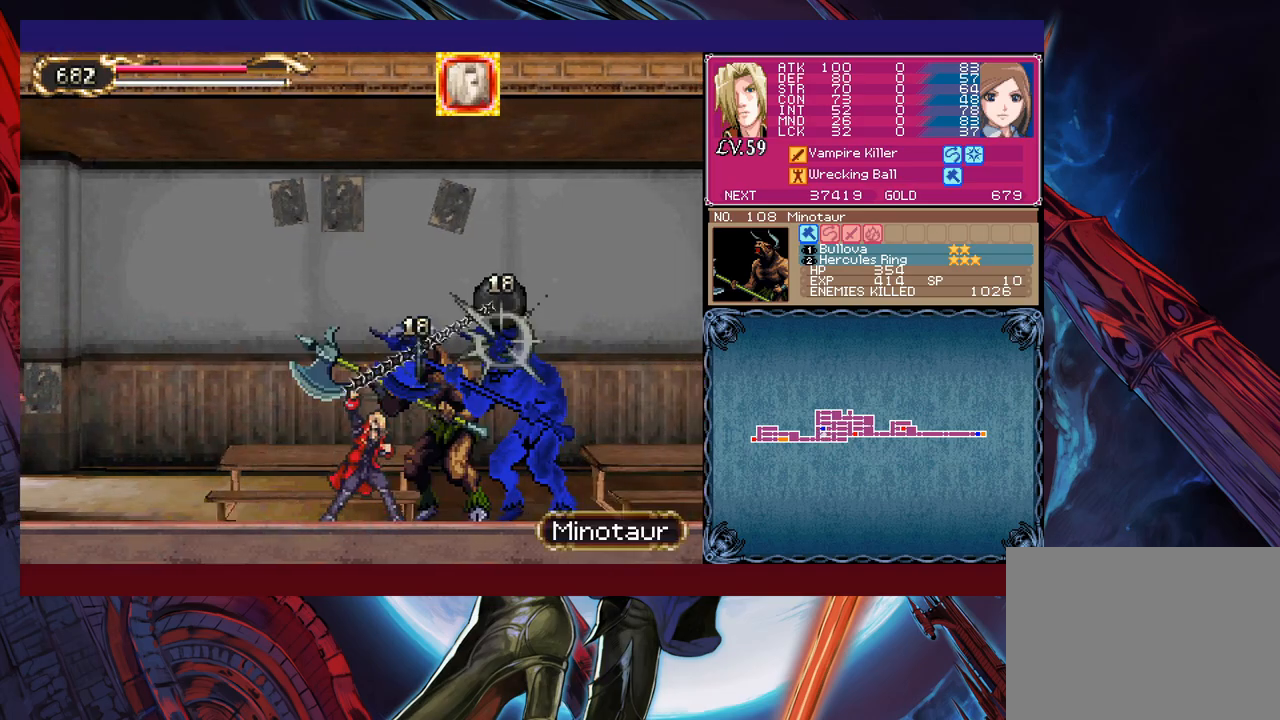
{"buttons": ["X"], "left_stick": "center", "events": [[50, "X", "up"], [50, "left_stick", "down"], [100, "Y", "down"], [200, "Y", "up"], [200, "left_stick", "center"], [350, "X", "down"], [400, "X", "up"], [500, "X", "down"]]}
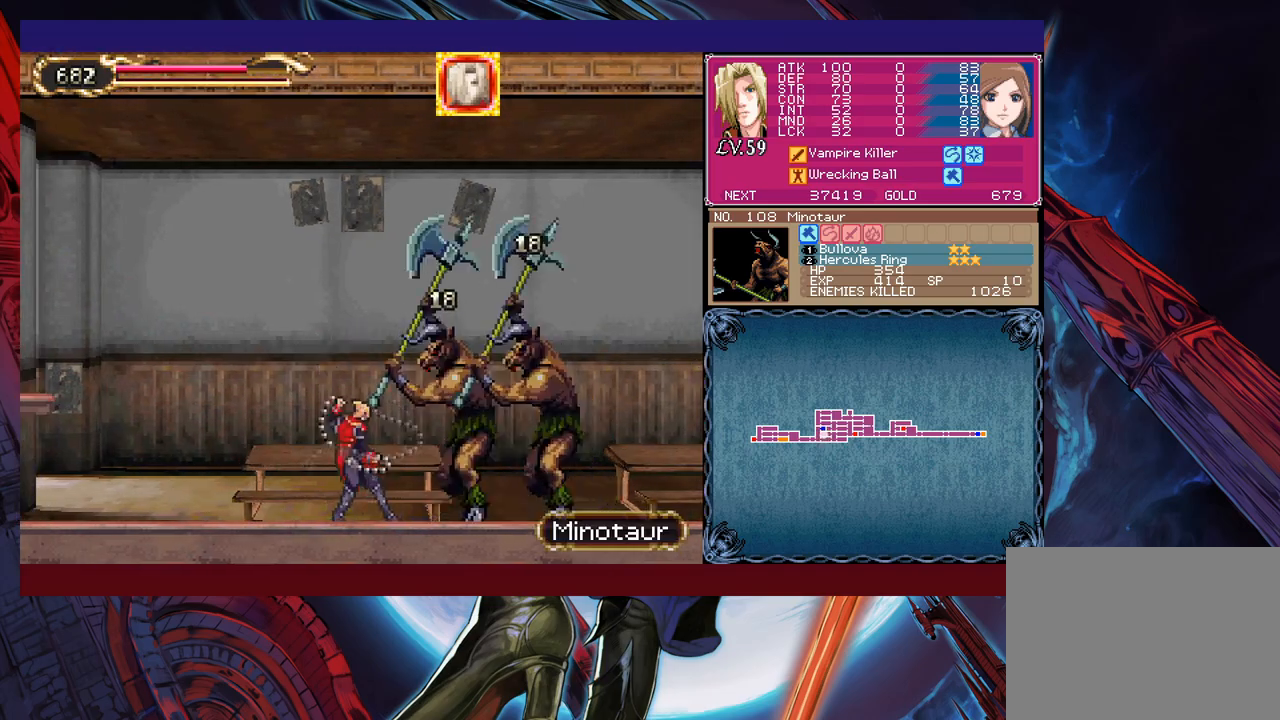
{"buttons": ["X"], "left_stick": "right", "events": [[100, "X", "up"], [233, "left_stick", "down"], [283, "Y", "down"], [333, "Y", "up"], [333, "left_stick", "right"], [400, "X", "down"]]}
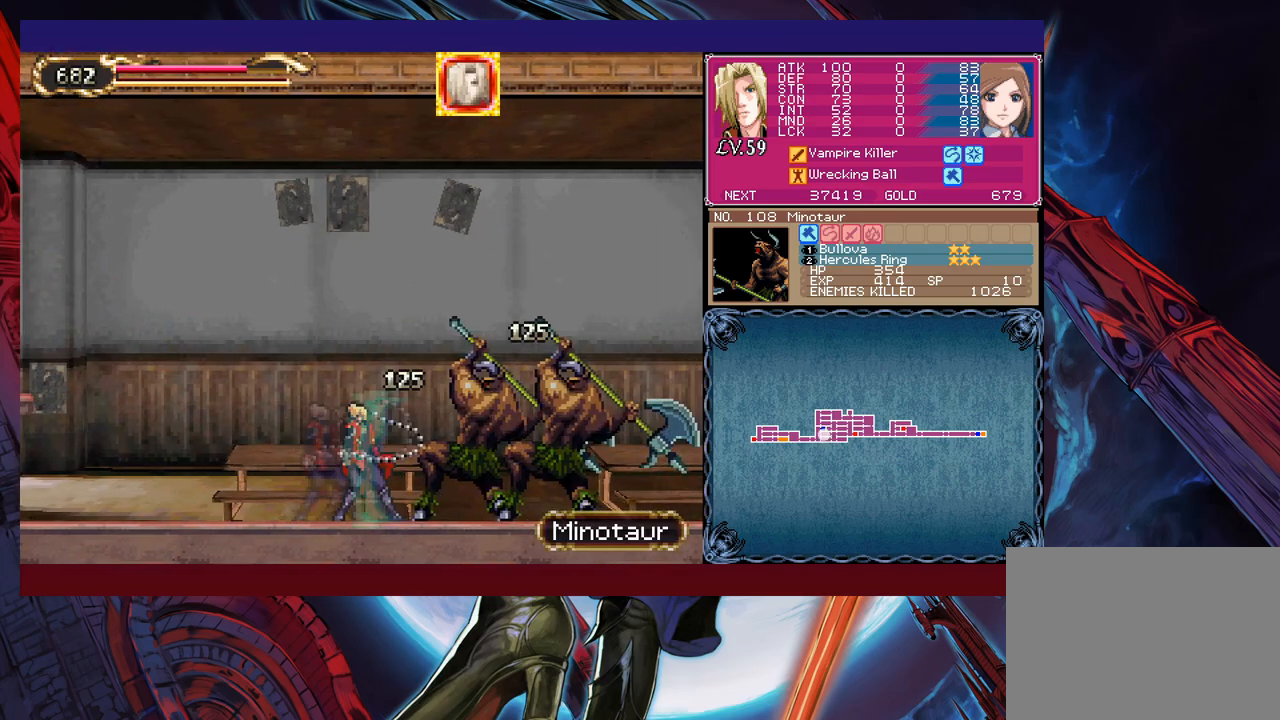
{"buttons": [], "left_stick": "right", "events": [[100, "X", "up"], [200, "left_stick", "down-right"], [250, "Y", "down"], [350, "Y", "up"], [350, "left_stick", "right"]]}
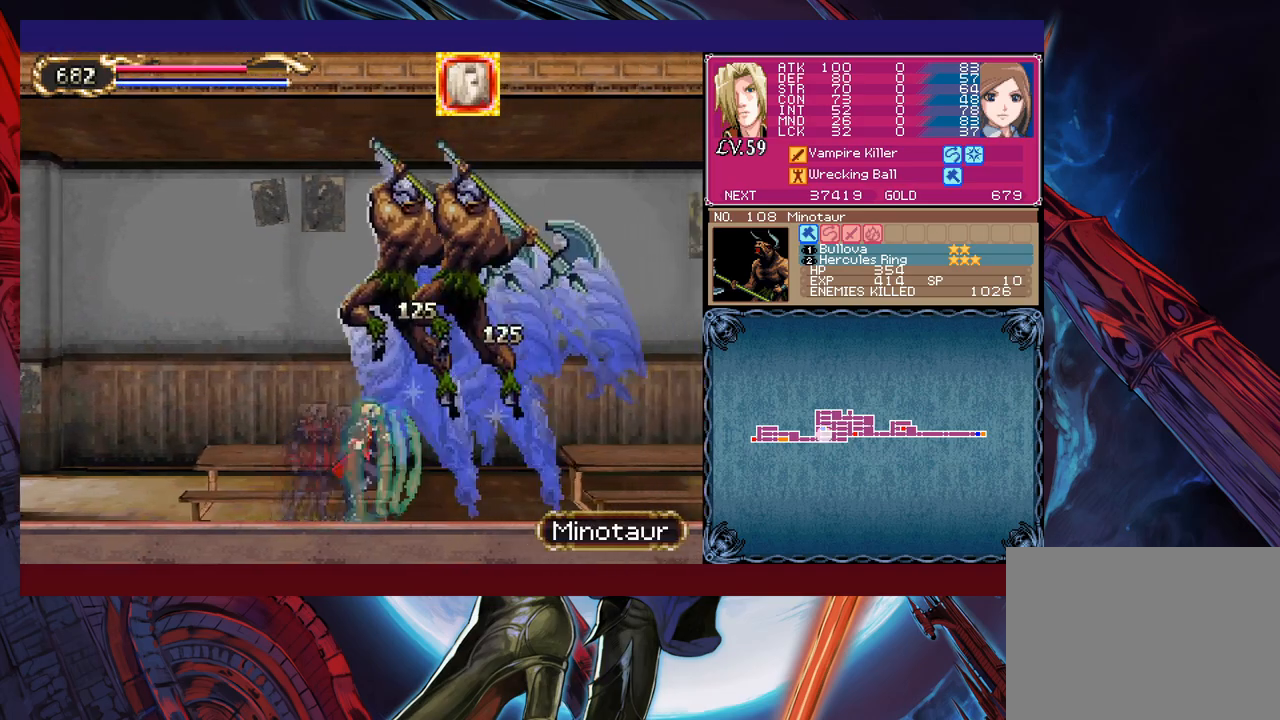
{"buttons": [], "left_stick": "center", "events": [[250, "left_stick", "left"], [300, "X", "down"], [383, "left_stick", "center"], [450, "X", "up"]]}
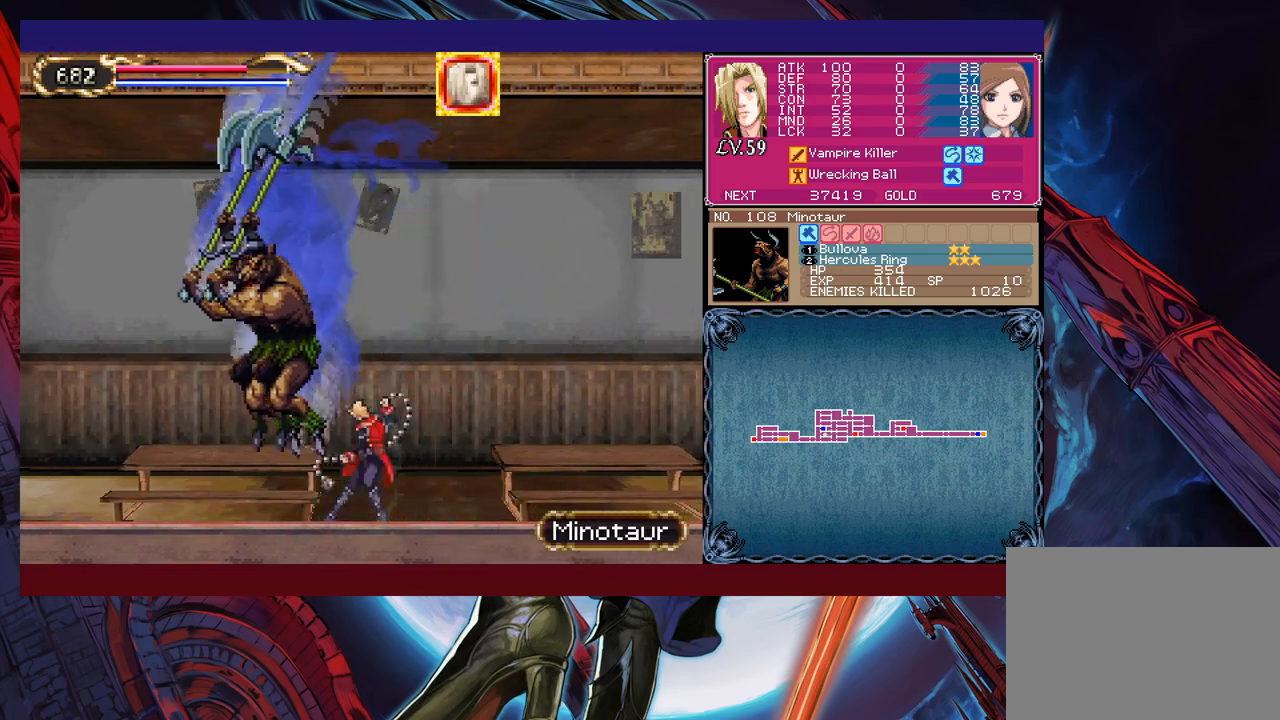
{"buttons": [], "left_stick": "left", "events": [[100, "left_stick", "down"], [133, "Y", "down"], [233, "Y", "up"], [233, "left_stick", "left"]]}
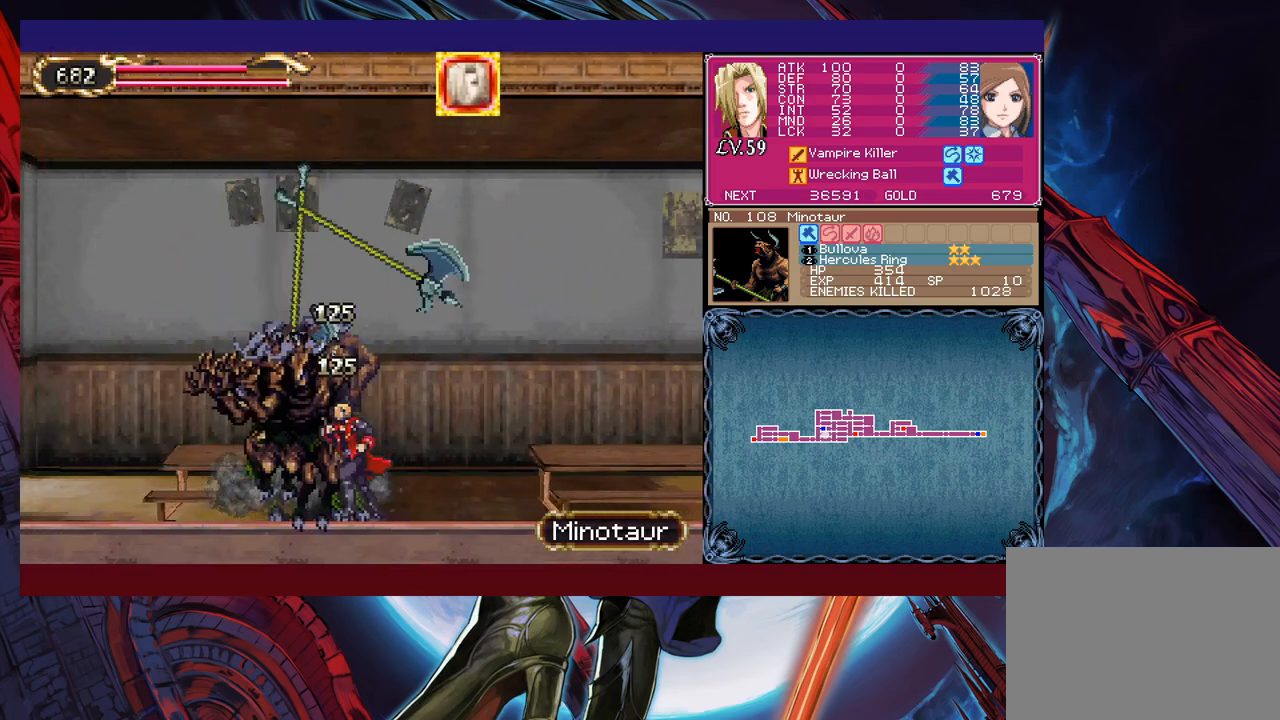
{"buttons": [], "left_stick": "left", "events": []}
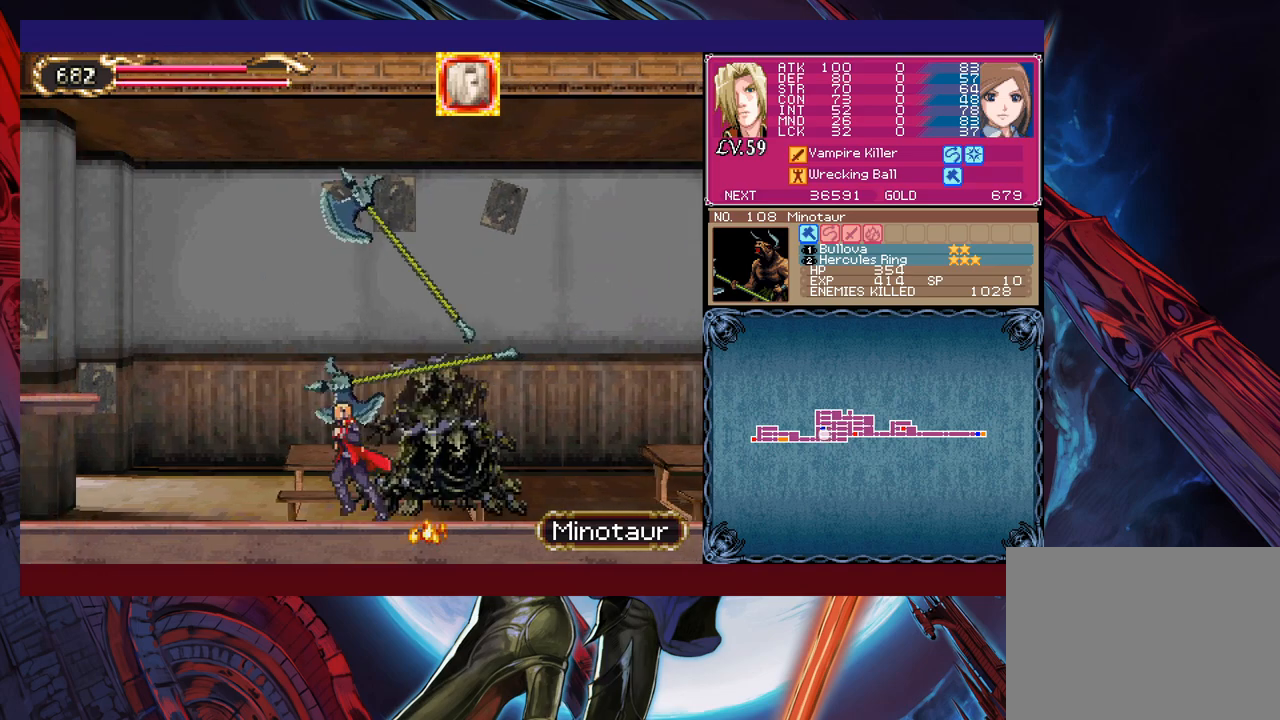
{"buttons": [], "left_stick": "left", "events": [[33, "R1", "down"], [100, "R1", "up"]]}
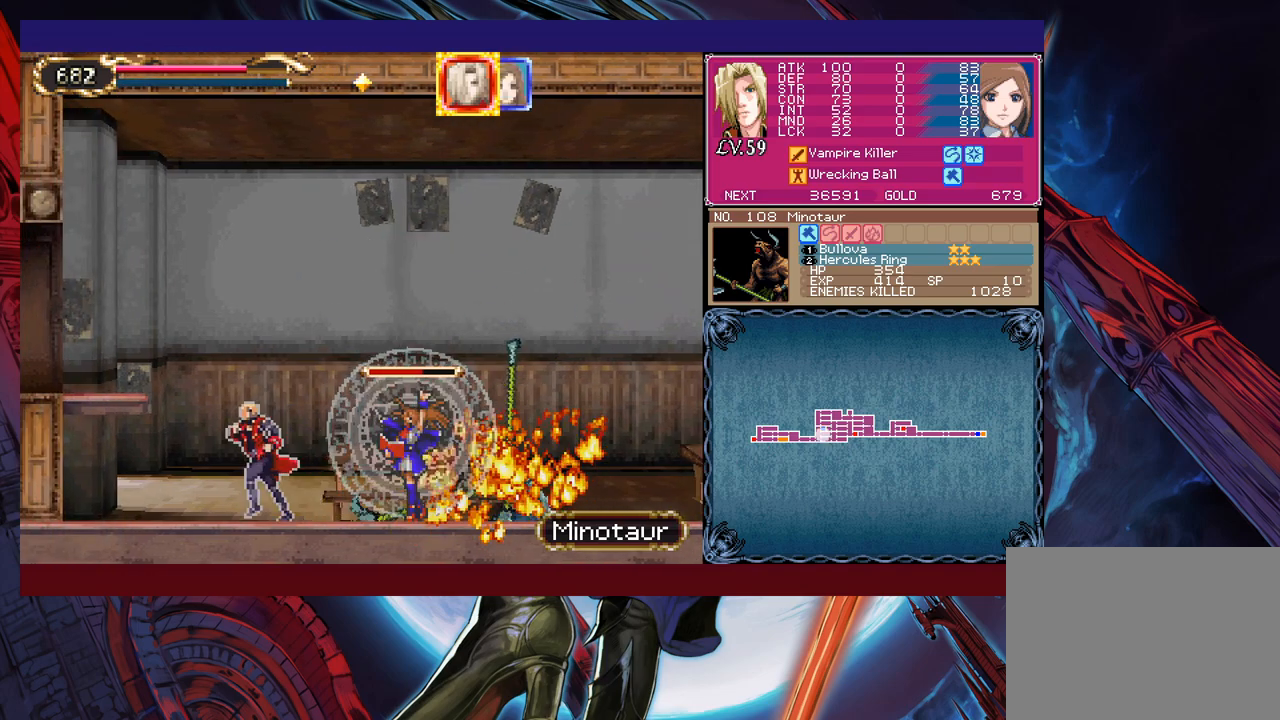
{"buttons": [], "left_stick": "left", "events": [[83, "B", "down"], [350, "B", "up"]]}
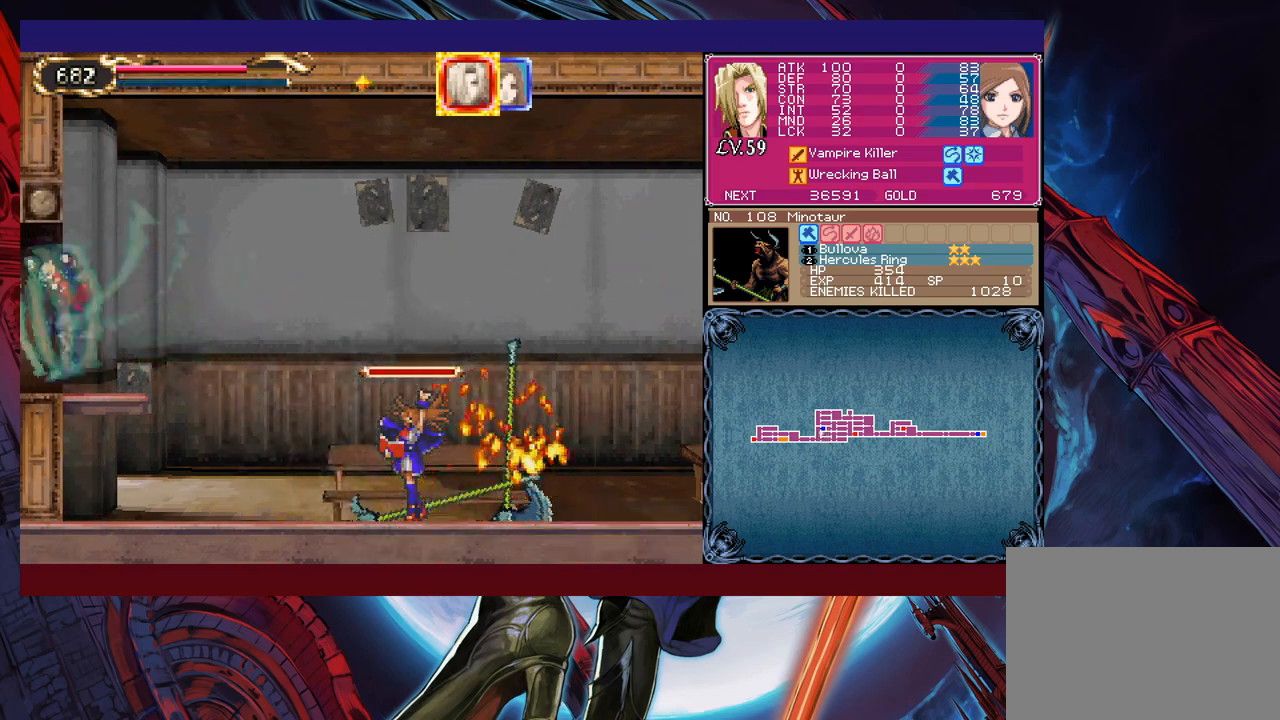
{"buttons": [], "left_stick": "right", "events": [[150, "left_stick", "right"]]}
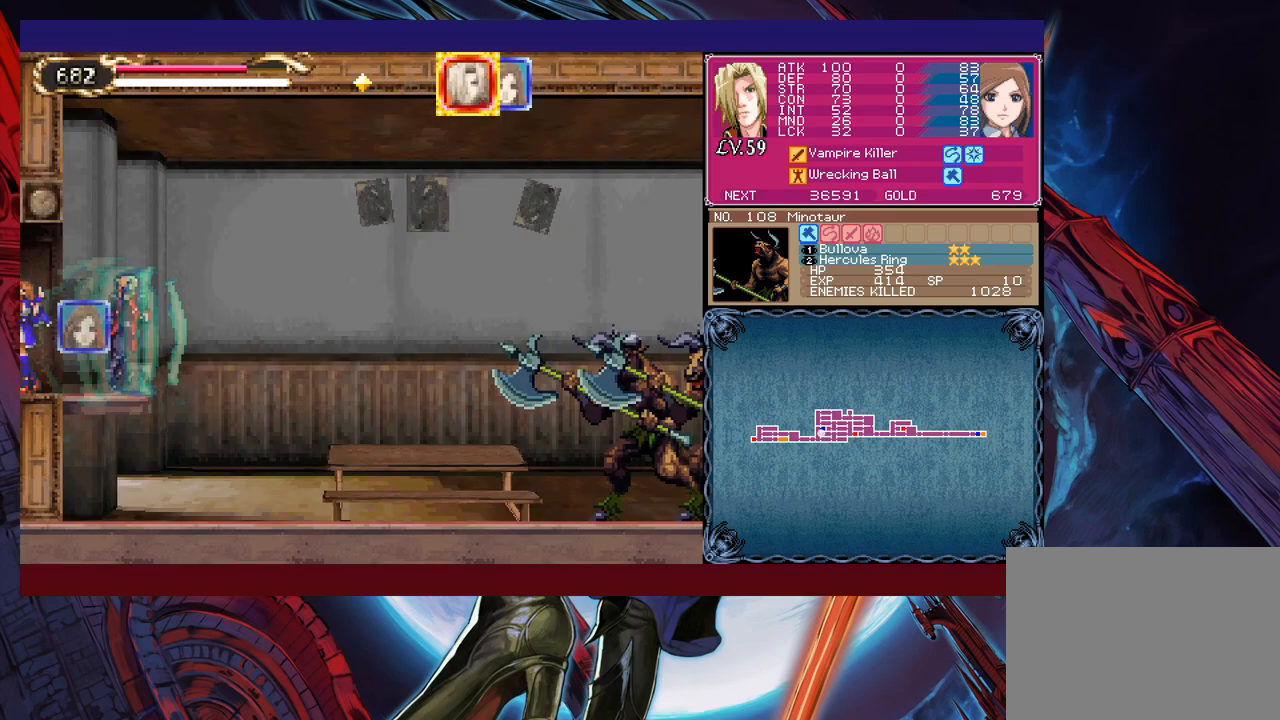
{"buttons": [], "left_stick": "right", "events": []}
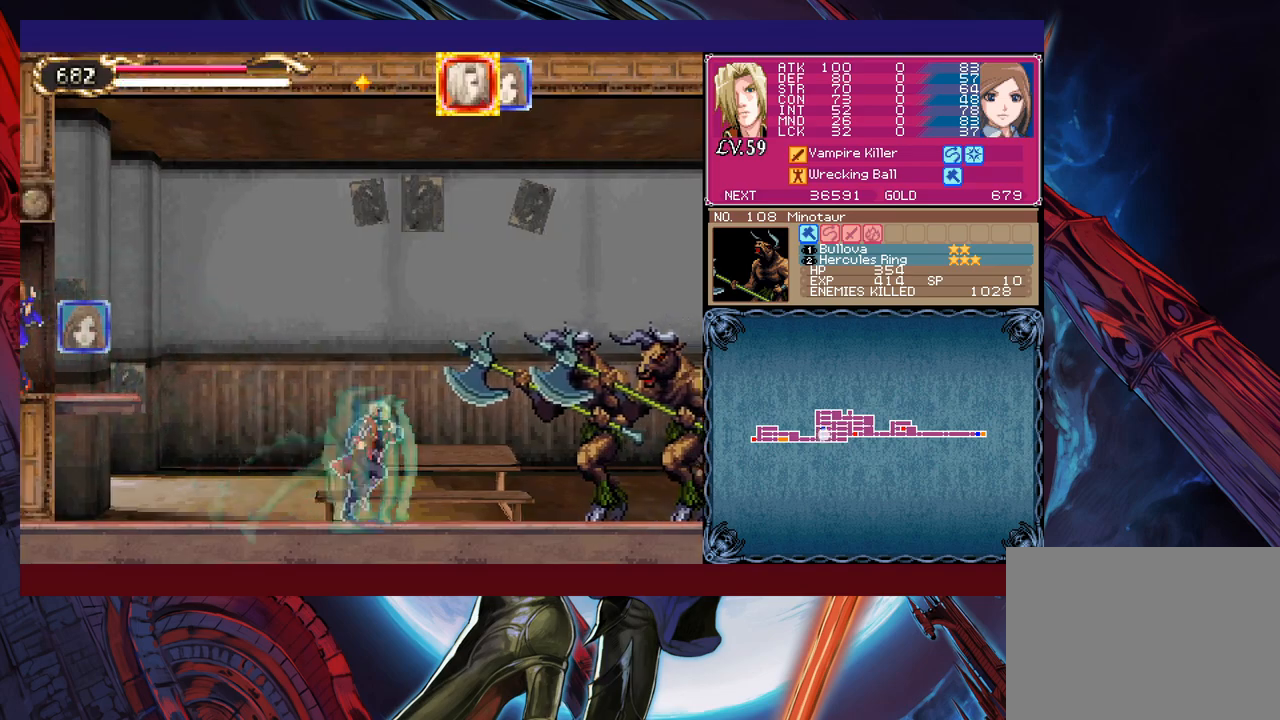
{"buttons": ["Y"], "left_stick": "down", "events": [[133, "left_stick", "up-right"], [200, "X", "down"], [283, "left_stick", "down"], [450, "X", "up"], [500, "Y", "down"]]}